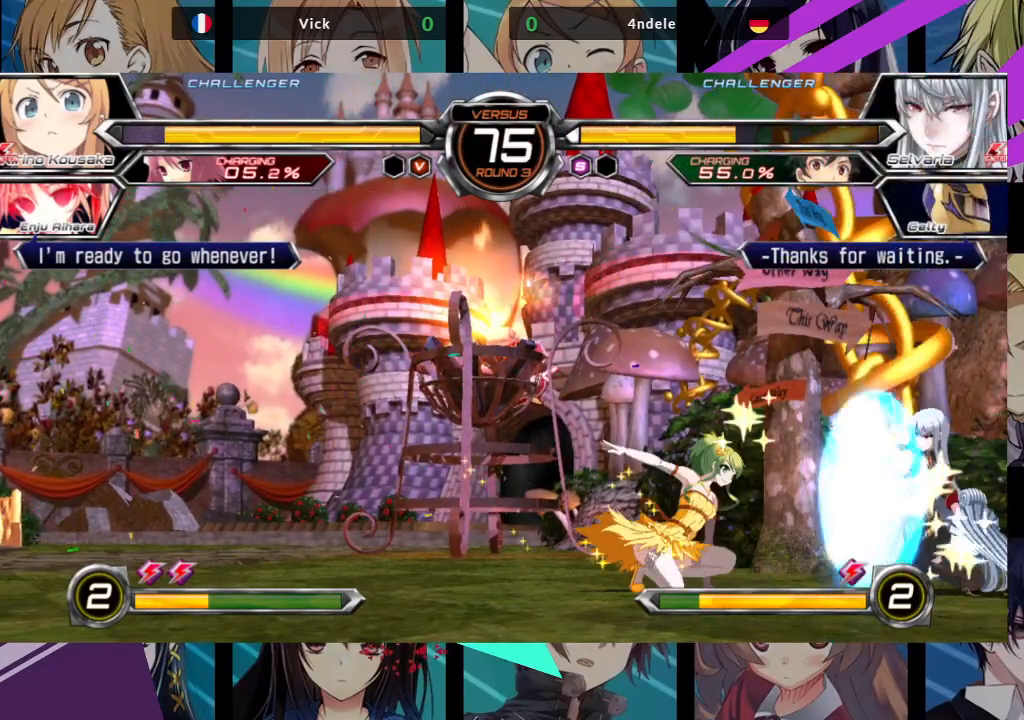
Gameplay with a controller (arcade stick); each line is a JSON object with the inputs held at the frame after it. "events" lists button and stick changes between this image and that frame as [ms after this image, input, new state], when the widget could be followed in between. Not read: L3 R3.
{"buttons": ["TRIANGLE"], "left_stick": "center", "events": [[50, "left_stick", "right"], [117, "SQUARE", "down"], [150, "left_stick", "center"], [183, "SQUARE", "up"], [483, "TRIANGLE", "down"]]}
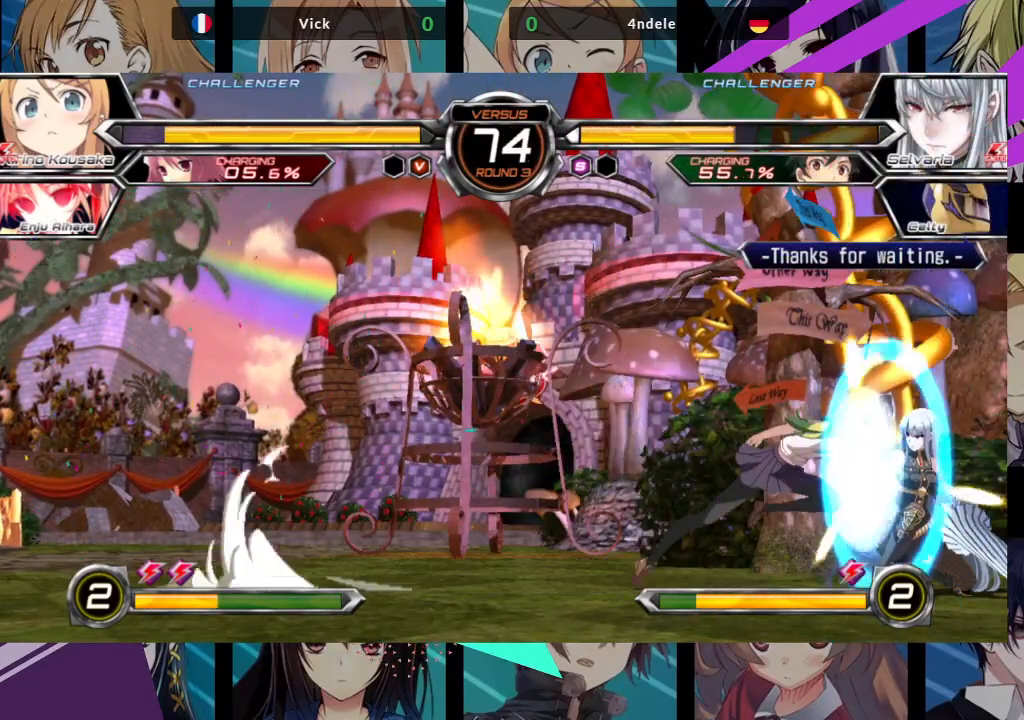
{"buttons": ["SQUARE"], "left_stick": "down-left", "events": [[67, "TRIANGLE", "up"], [350, "left_stick", "down-left"], [467, "SQUARE", "down"]]}
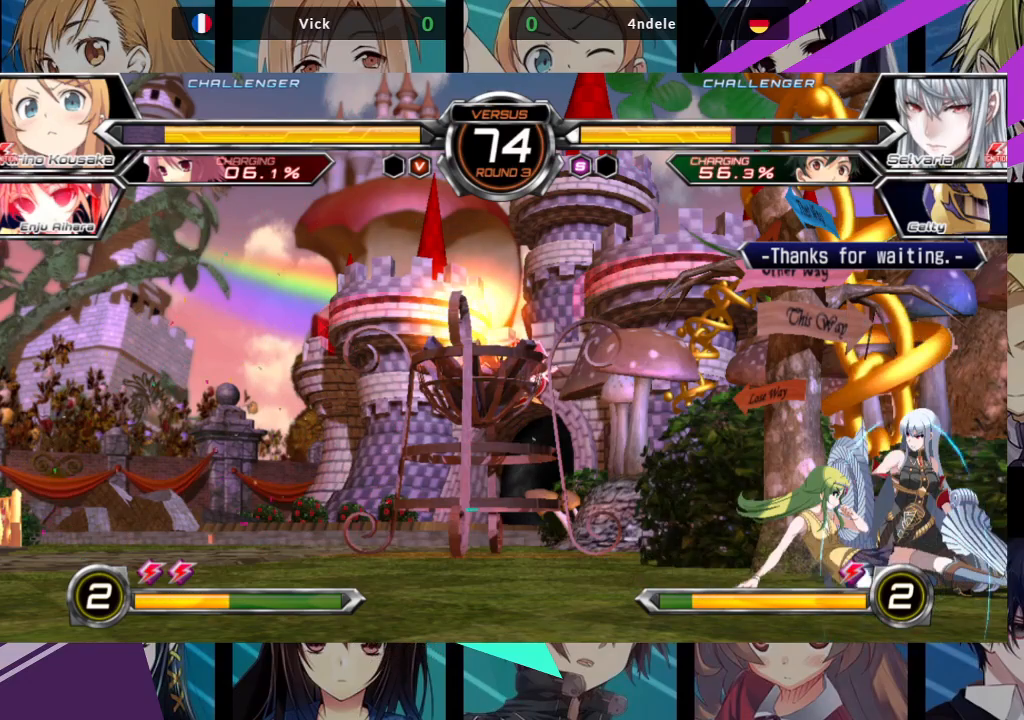
{"buttons": [], "left_stick": "down-left", "events": [[33, "SQUARE", "up"], [133, "SQUARE", "down"], [200, "SQUARE", "up"]]}
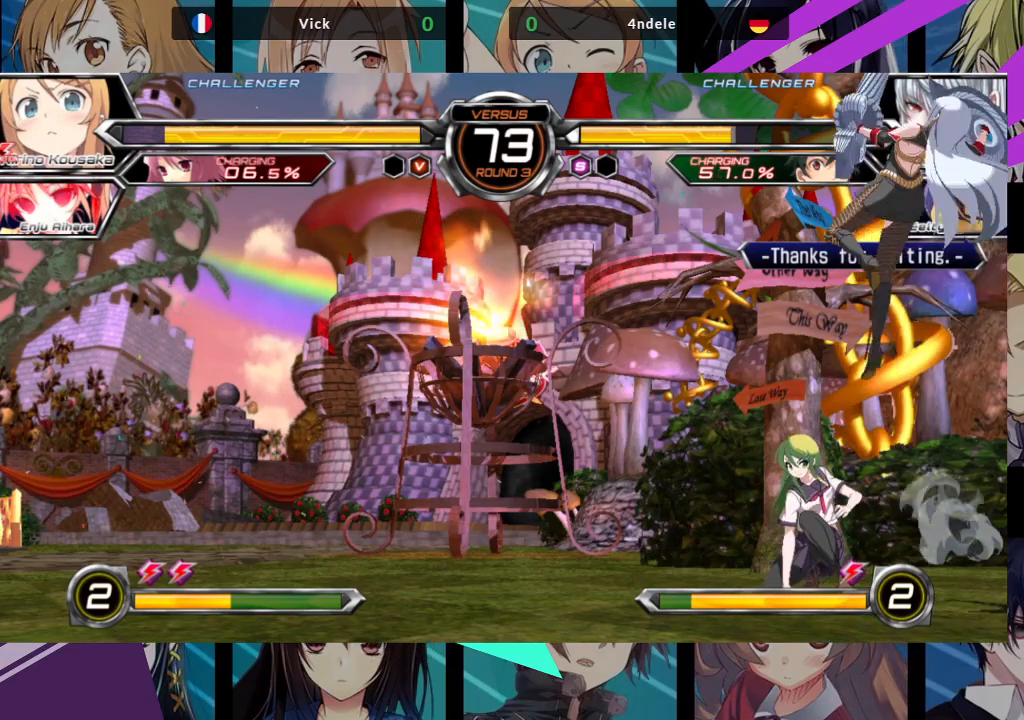
{"buttons": ["SQUARE"], "left_stick": "down-left", "events": [[233, "left_stick", "left"], [367, "SQUARE", "down"], [500, "left_stick", "down-left"]]}
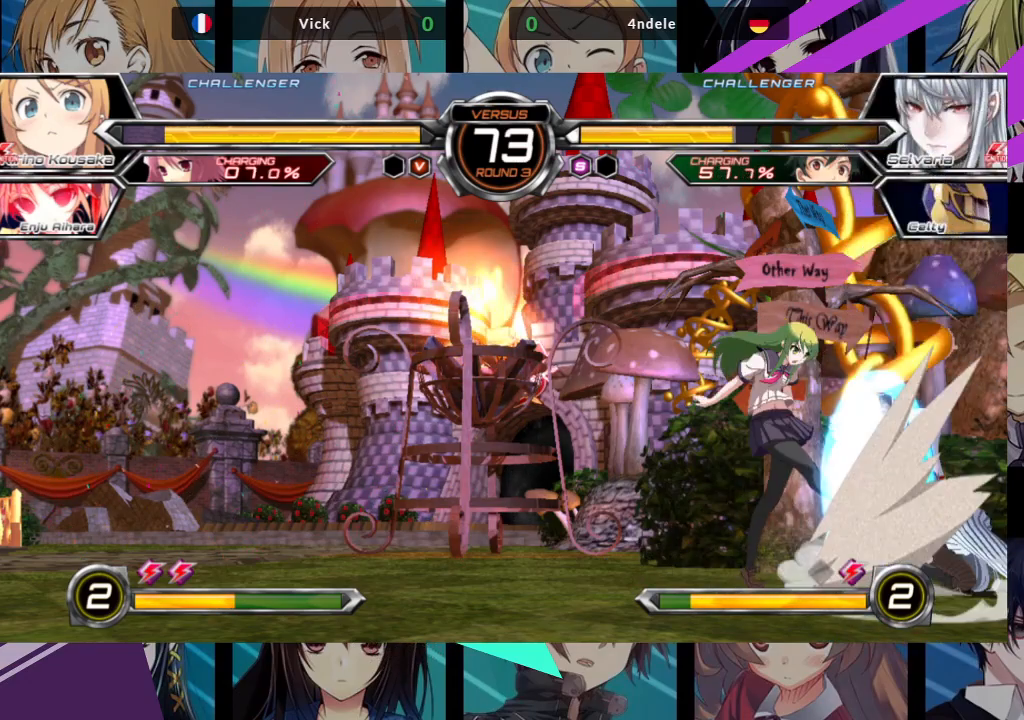
{"buttons": ["R1"], "left_stick": "down-left", "events": [[17, "SQUARE", "up"], [167, "TRIANGLE", "down"], [300, "TRIANGLE", "up"], [433, "R1", "down"]]}
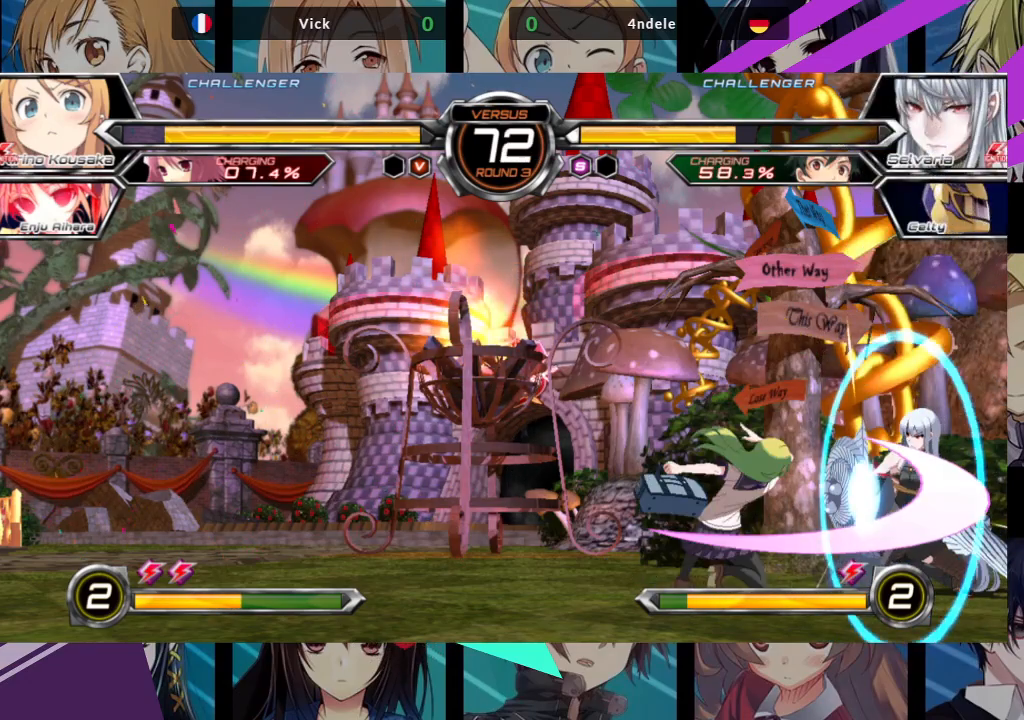
{"buttons": [], "left_stick": "center", "events": [[17, "R1", "up"], [133, "left_stick", "down-right"], [183, "left_stick", "right"], [267, "SQUARE", "down"], [317, "left_stick", "center"], [367, "SQUARE", "up"]]}
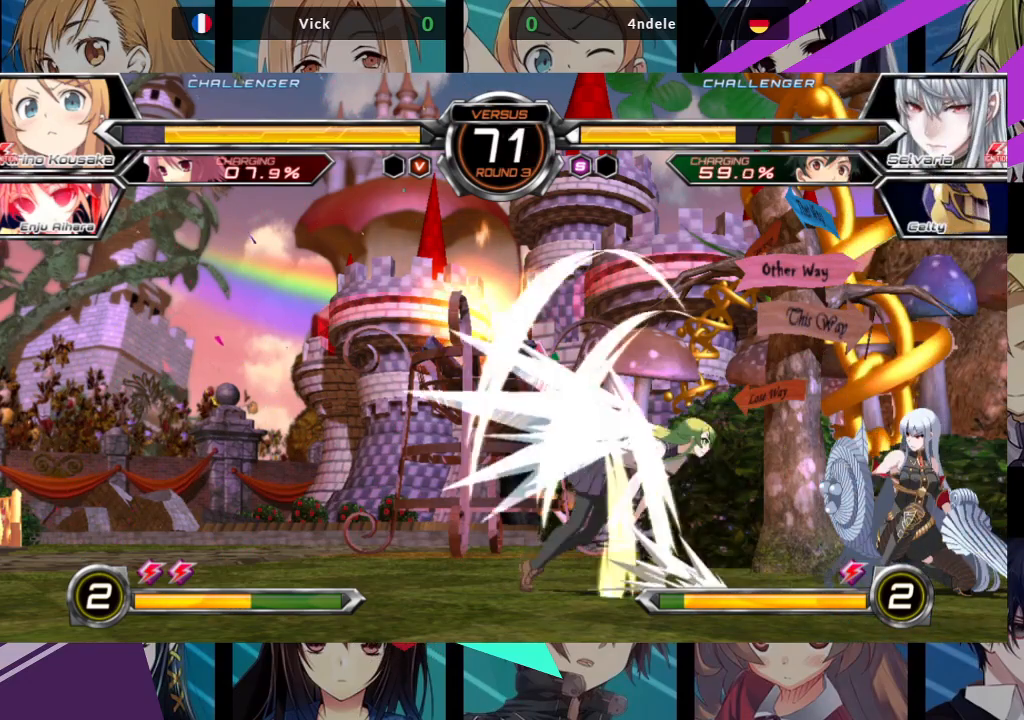
{"buttons": [], "left_stick": "center", "events": [[117, "R1", "down"], [200, "R1", "up"]]}
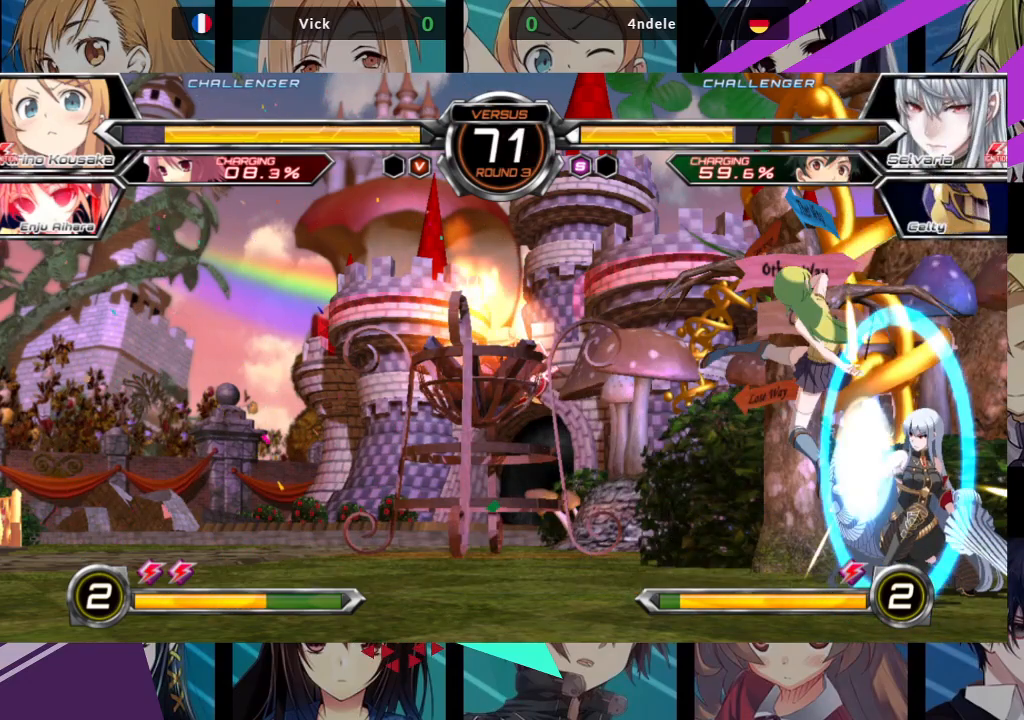
{"buttons": ["CROSS"], "left_stick": "right", "events": [[33, "TRIANGLE", "down"], [100, "TRIANGLE", "up"], [183, "TRIANGLE", "down"], [267, "TRIANGLE", "up"], [450, "left_stick", "right"], [500, "CROSS", "down"]]}
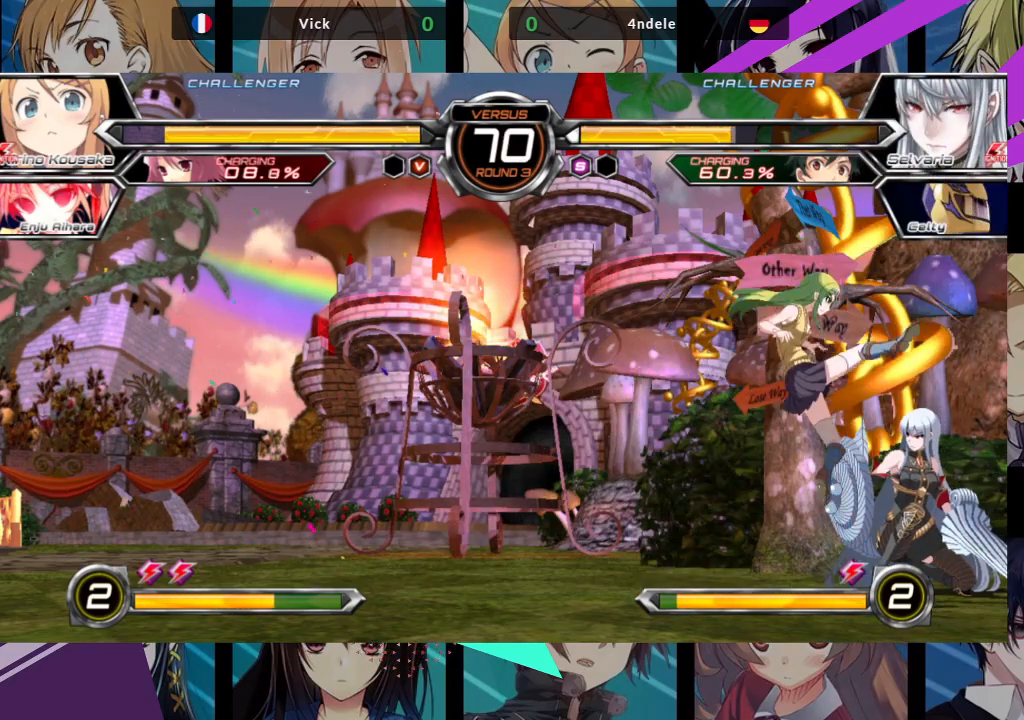
{"buttons": [], "left_stick": "down-left", "events": [[83, "CROSS", "up"], [283, "left_stick", "down-left"], [383, "SQUARE", "down"], [500, "SQUARE", "up"]]}
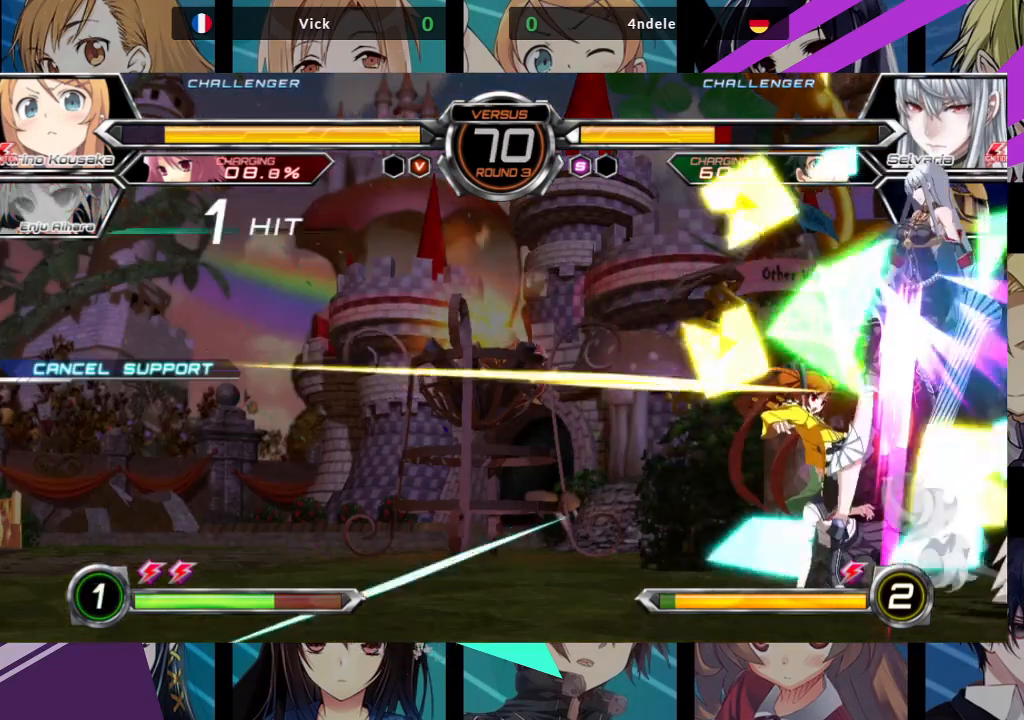
{"buttons": [], "left_stick": "right", "events": [[67, "SQUARE", "down"], [117, "SQUARE", "up"], [467, "left_stick", "right"]]}
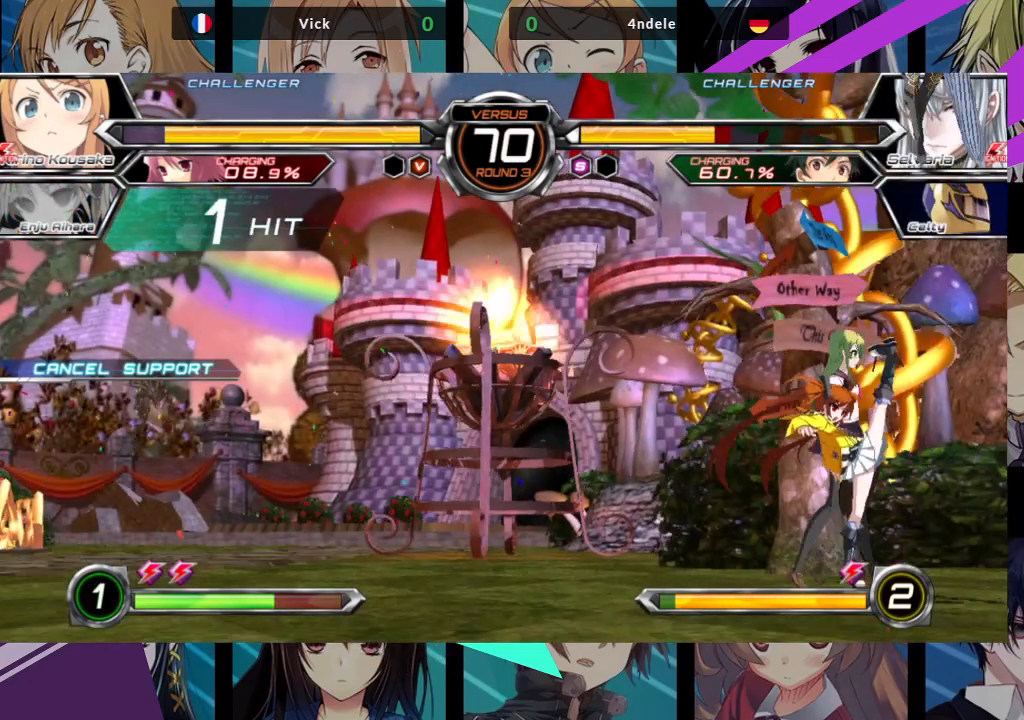
{"buttons": [], "left_stick": "up", "events": [[50, "left_stick", "center"], [350, "left_stick", "up-right"], [483, "left_stick", "up"]]}
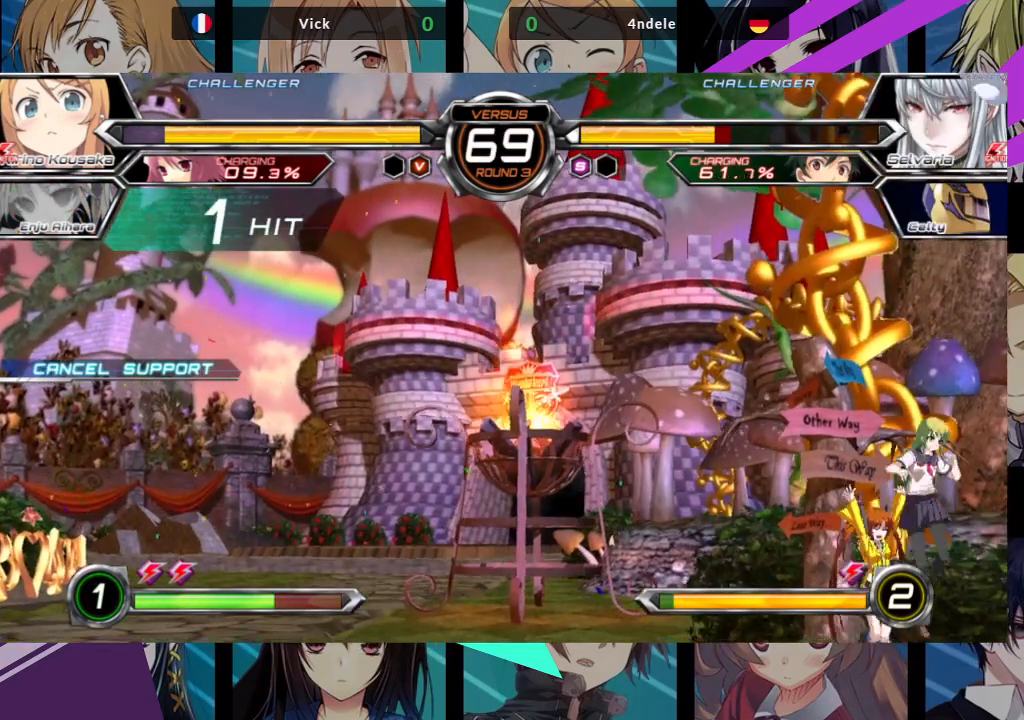
{"buttons": [], "left_stick": "center", "events": [[17, "left_stick", "center"]]}
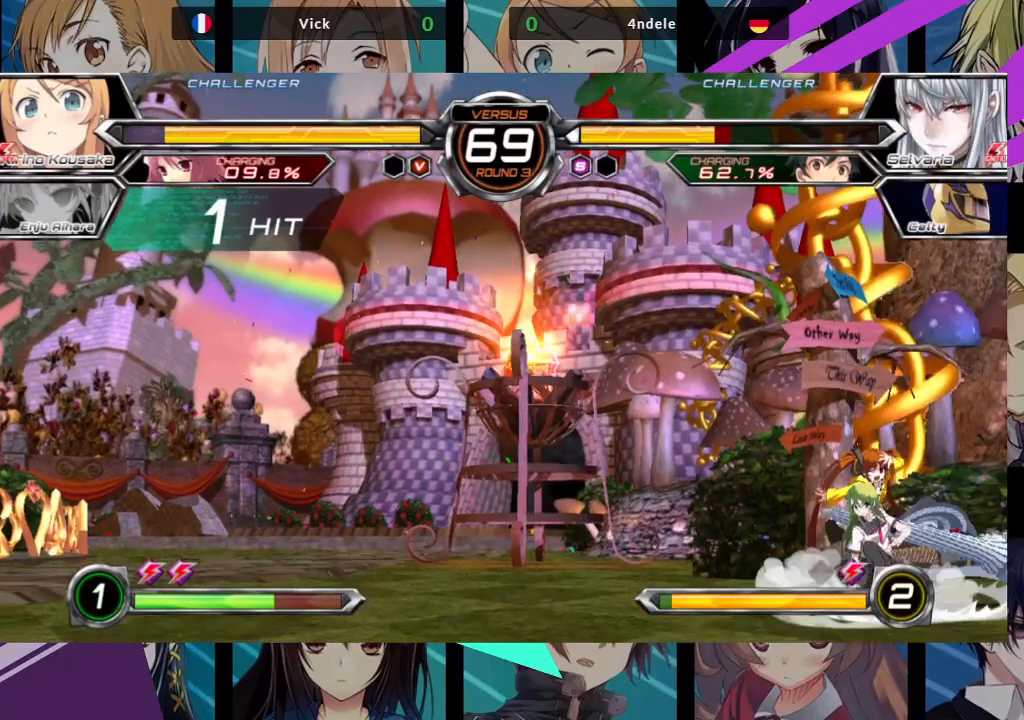
{"buttons": [], "left_stick": "center", "events": [[117, "left_stick", "up-right"], [267, "left_stick", "center"]]}